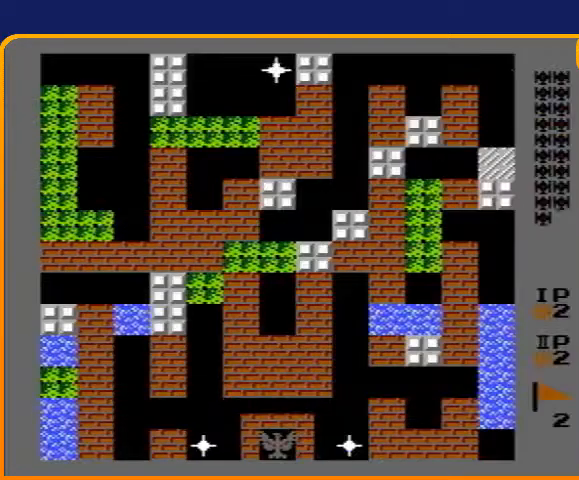
Gameplay with a controller (Nintendo layout); each line is a JSON object with the inputs held at the frame after it. "events" lists button and stick changes between this image and that frame as [ms after this image, input, new state], when the widget could be followed in between. Not read: L3 R3.
{"buttons": ["B", "DPAD_UP"], "events": [[33, "DPAD_UP", "down"], [167, "B", "down"]]}
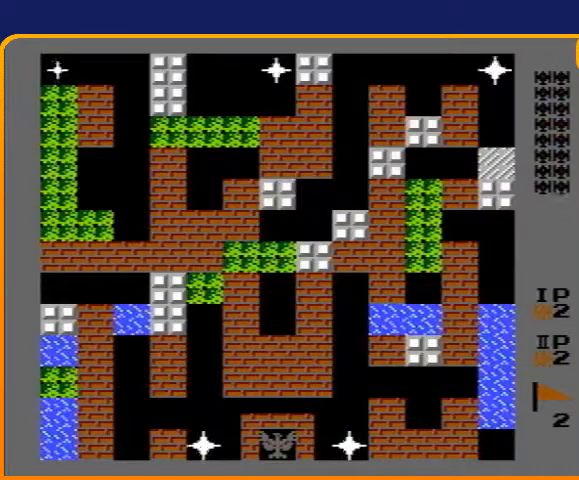
{"buttons": ["B", "DPAD_UP"], "events": []}
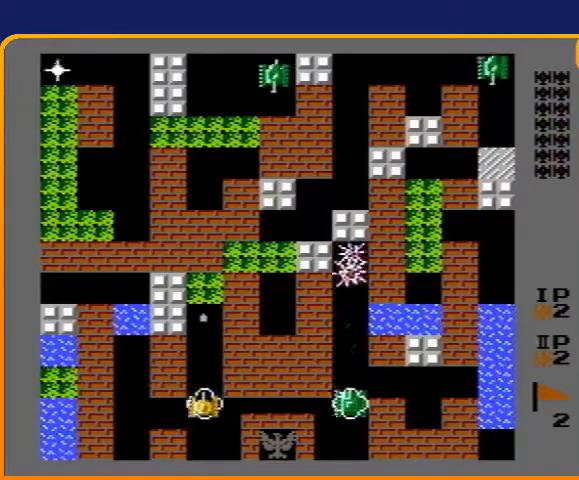
{"buttons": ["B", "DPAD_UP"], "events": []}
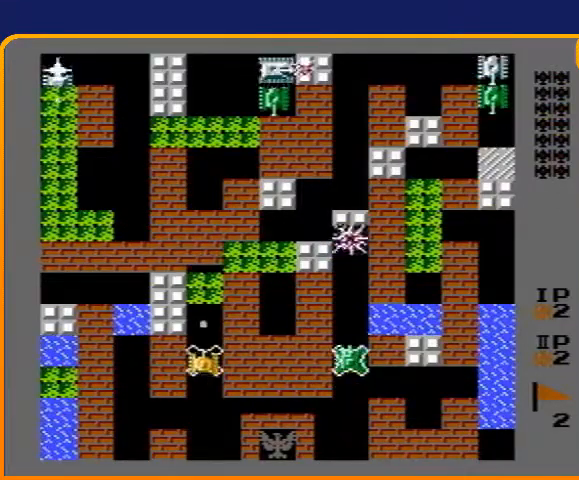
{"buttons": ["B", "DPAD_UP"], "events": []}
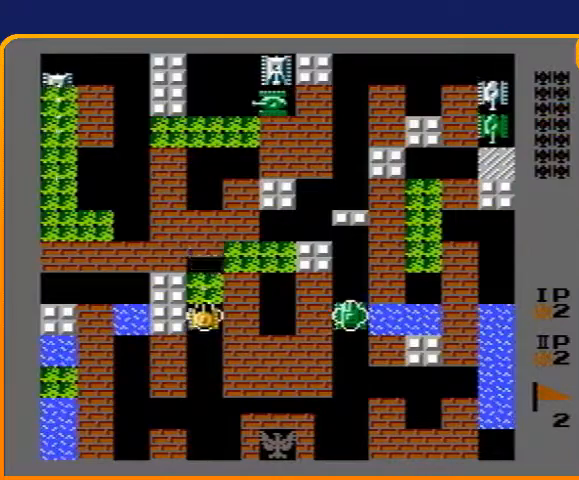
{"buttons": ["B", "DPAD_UP"], "events": []}
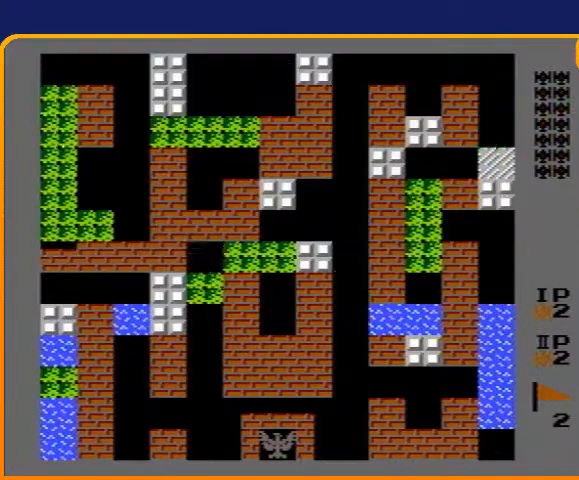
{"buttons": ["B", "DPAD_UP"], "events": []}
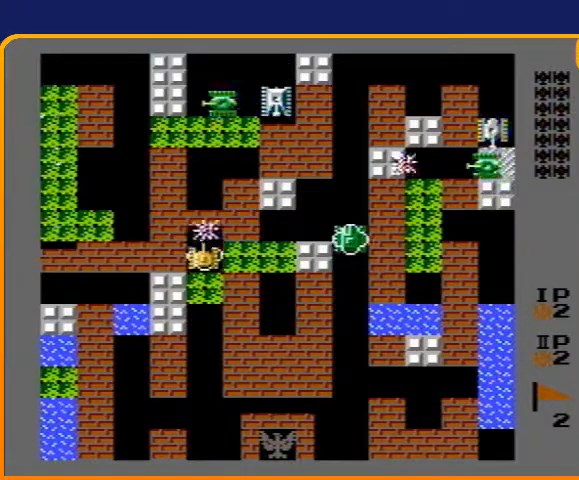
{"buttons": ["B", "DPAD_UP"], "events": [[233, "DPAD_UP", "up"], [467, "DPAD_UP", "down"]]}
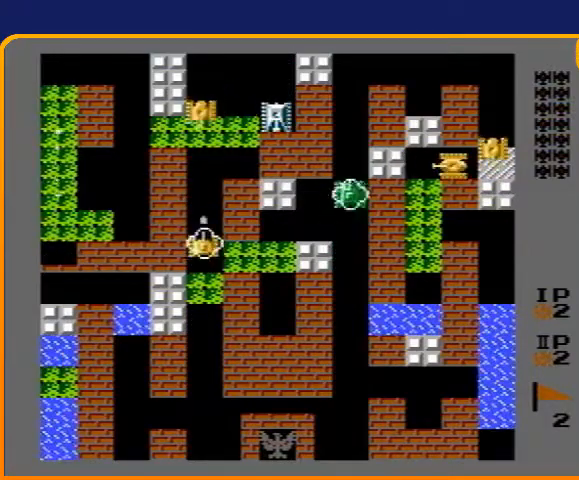
{"buttons": ["B"], "events": [[33, "DPAD_UP", "up"]]}
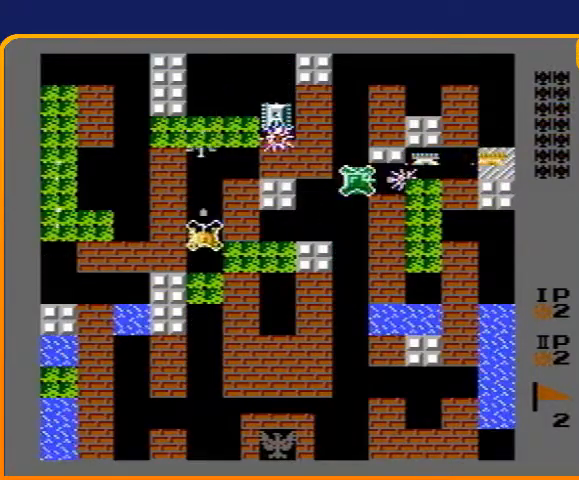
{"buttons": ["B", "DPAD_LEFT"], "events": [[300, "B", "up"], [300, "DPAD_UP", "down"], [367, "DPAD_LEFT", "down"], [367, "DPAD_UP", "up"], [433, "B", "down"]]}
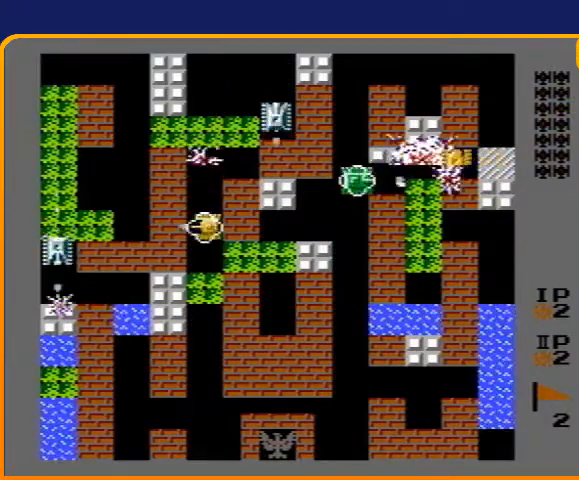
{"buttons": ["B", "DPAD_LEFT"], "events": []}
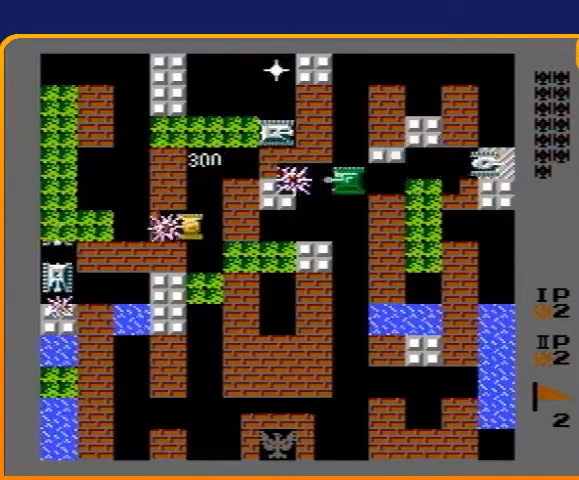
{"buttons": ["DPAD_LEFT"], "events": [[300, "B", "up"]]}
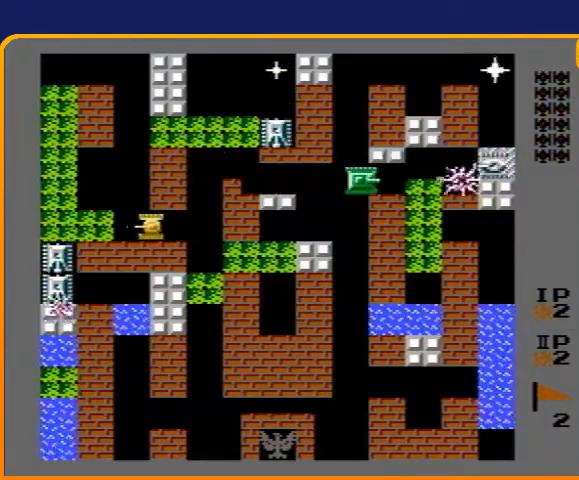
{"buttons": ["B", "DPAD_DOWN"], "events": [[167, "DPAD_DOWN", "down"], [167, "DPAD_LEFT", "up"], [267, "B", "down"]]}
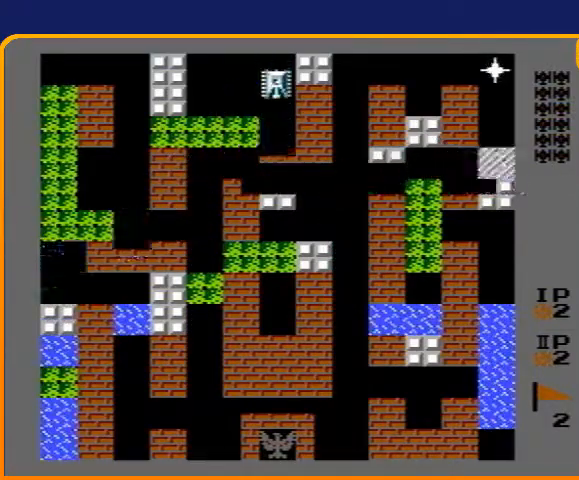
{"buttons": ["B"], "events": [[133, "DPAD_DOWN", "up"]]}
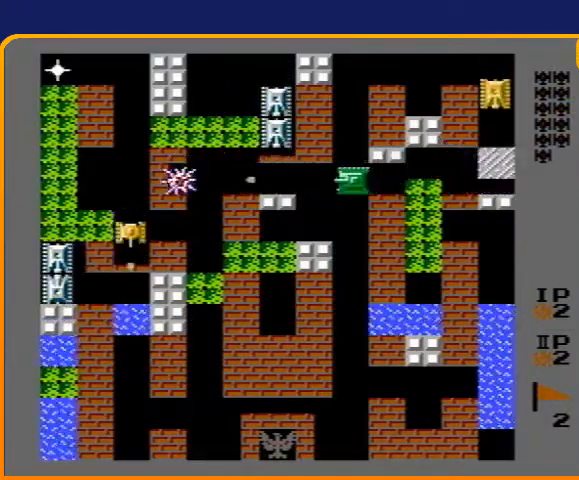
{"buttons": [], "events": [[67, "DPAD_DOWN", "down"], [167, "B", "up"], [233, "DPAD_DOWN", "up"], [267, "DPAD_LEFT", "down"], [467, "DPAD_LEFT", "up"]]}
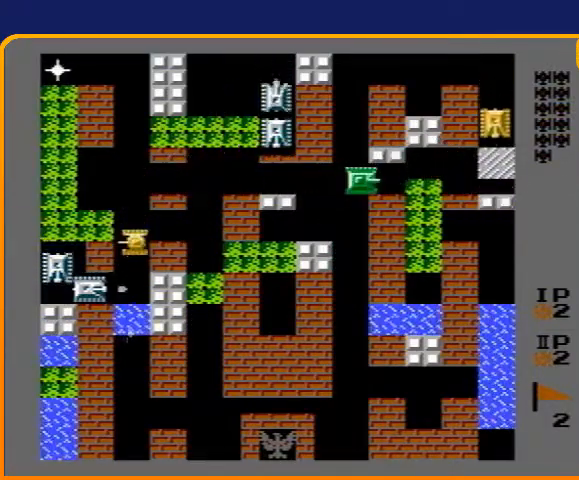
{"buttons": ["B"], "events": [[100, "DPAD_DOWN", "down"], [233, "B", "down"], [233, "DPAD_DOWN", "up"]]}
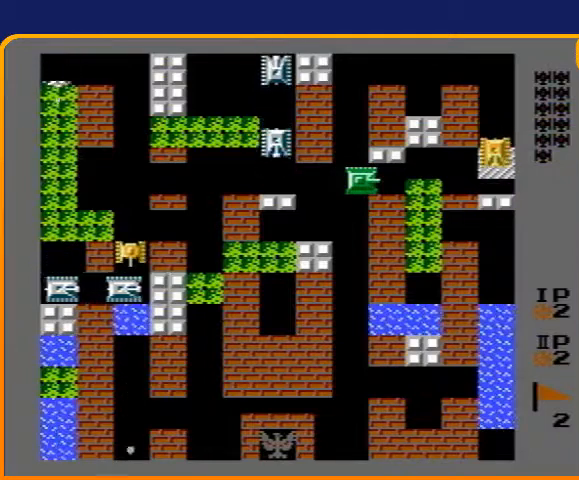
{"buttons": [], "events": [[367, "B", "up"]]}
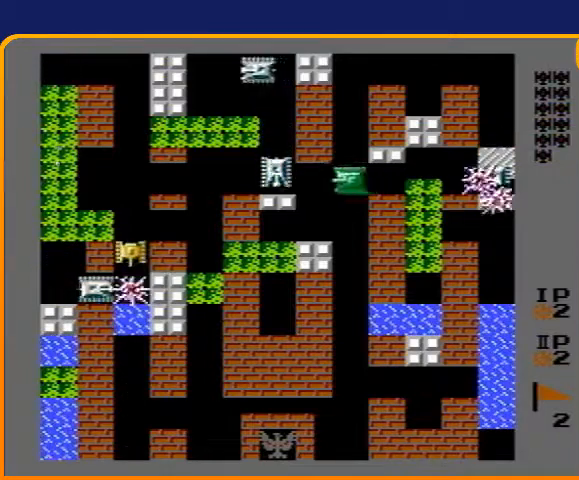
{"buttons": [], "events": [[233, "DPAD_DOWN", "down"], [500, "DPAD_DOWN", "up"]]}
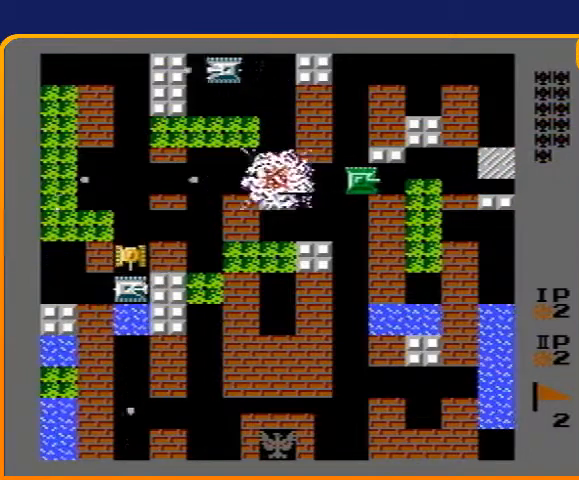
{"buttons": ["B"], "events": [[400, "B", "down"]]}
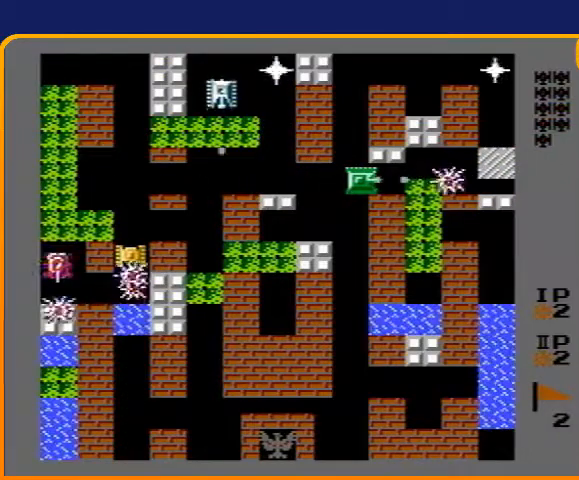
{"buttons": ["B", "DPAD_LEFT"], "events": [[33, "B", "up"], [167, "DPAD_LEFT", "down"], [233, "B", "down"]]}
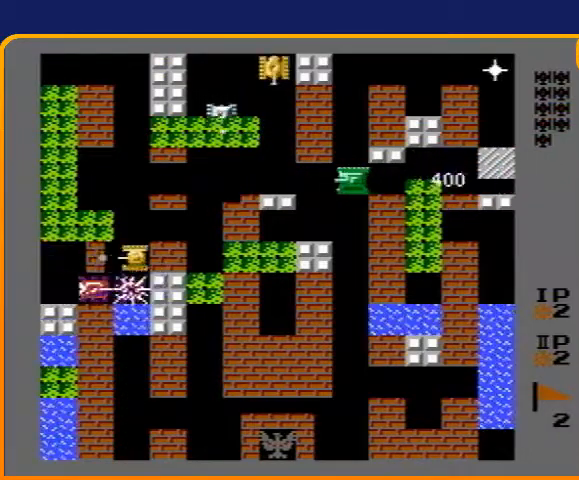
{"buttons": ["B"], "events": [[33, "B", "up"], [67, "DPAD_LEFT", "up"], [133, "DPAD_DOWN", "down"], [200, "B", "down"], [233, "DPAD_DOWN", "up"], [367, "B", "up"], [500, "B", "down"]]}